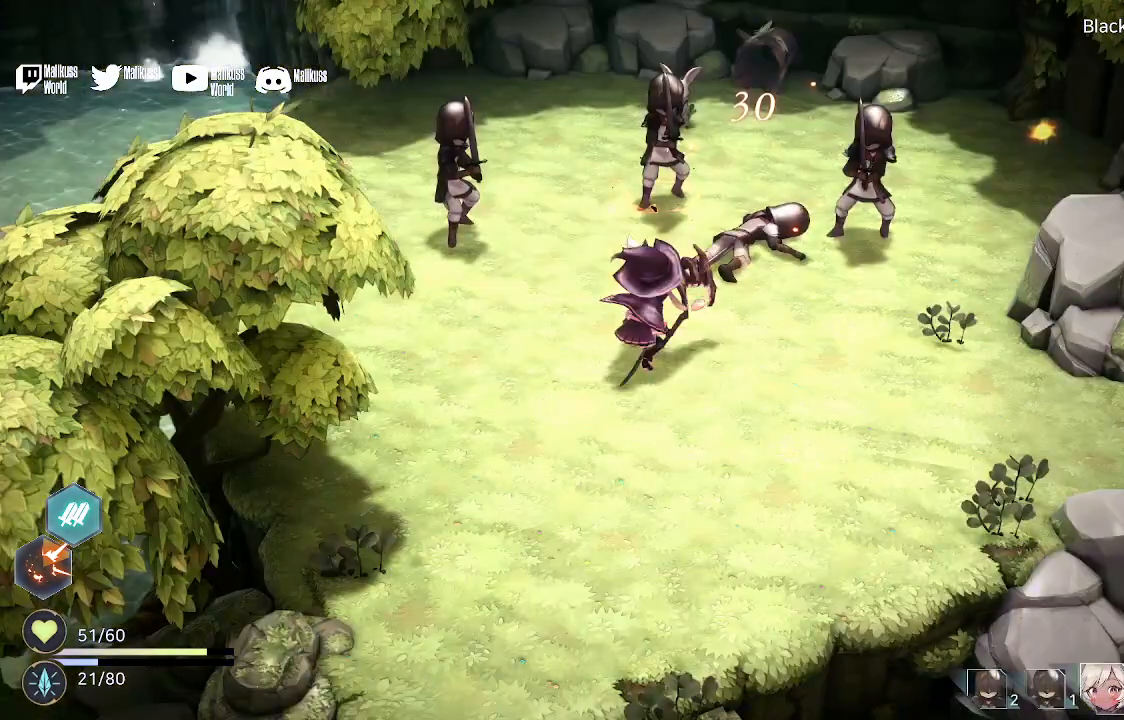
Gameplay with a controller (Xbox layout); each line is a JSON object with the inputs held at the frame after it. "events" lists button and stick changes between this image and that frame as [ms after this image, input, new state], when the widget could be followed in between.
{"buttons": [], "left_stick": "center", "right_stick": "center", "events": []}
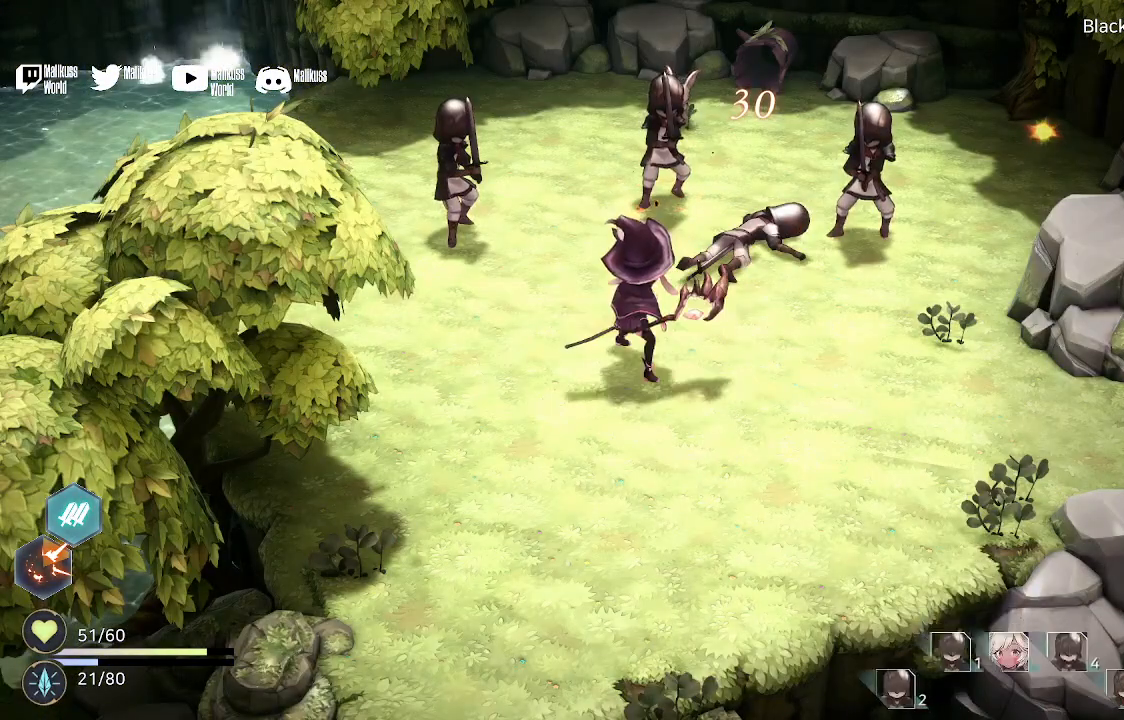
{"buttons": [], "left_stick": "center", "right_stick": "center", "events": []}
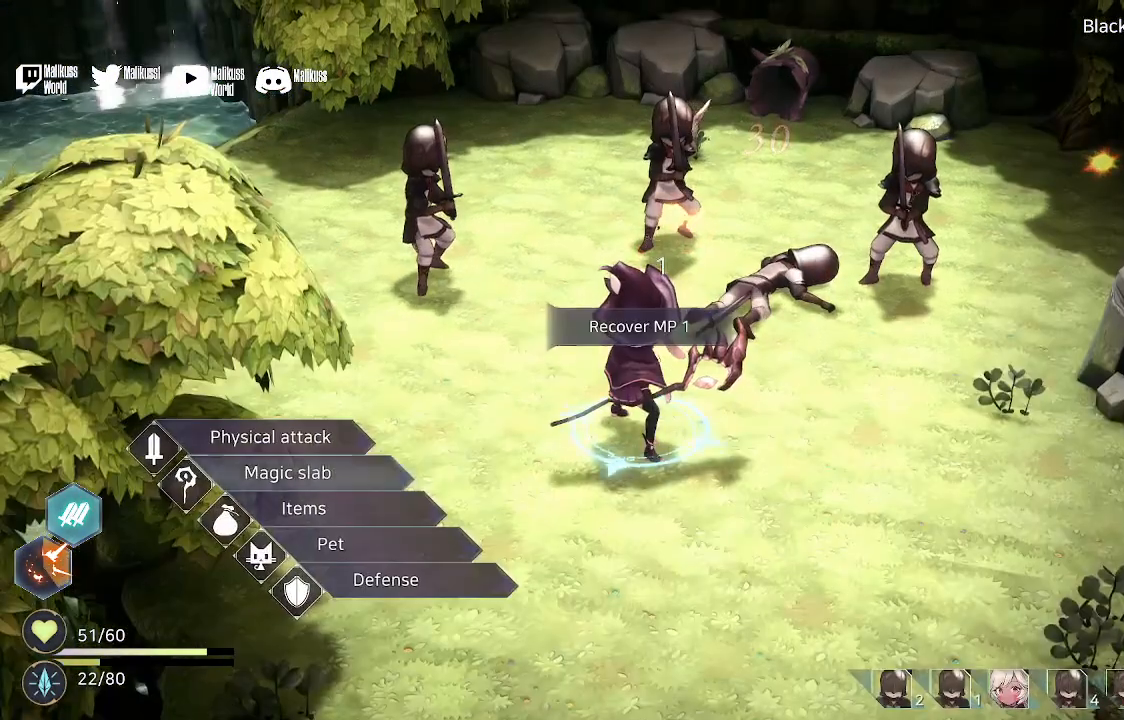
{"buttons": [], "left_stick": "up", "right_stick": "center", "events": [[500, "left_stick", "up"]]}
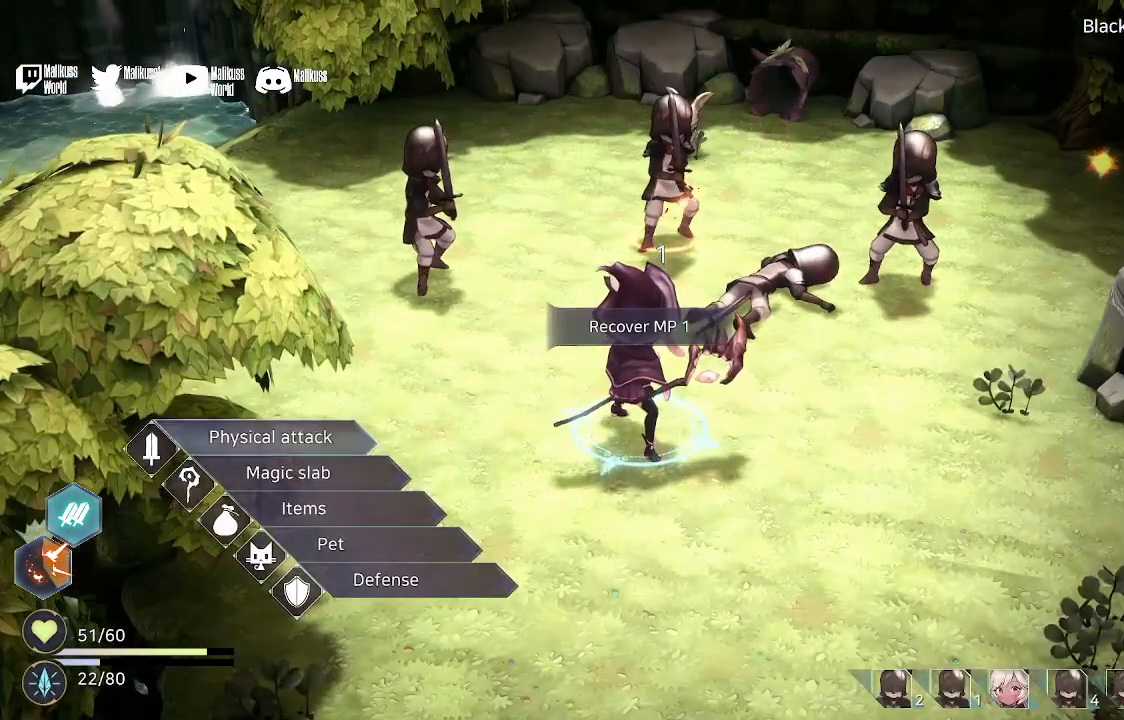
{"buttons": ["A"], "left_stick": "center", "right_stick": "center", "events": [[133, "left_stick", "center"], [400, "A", "down"]]}
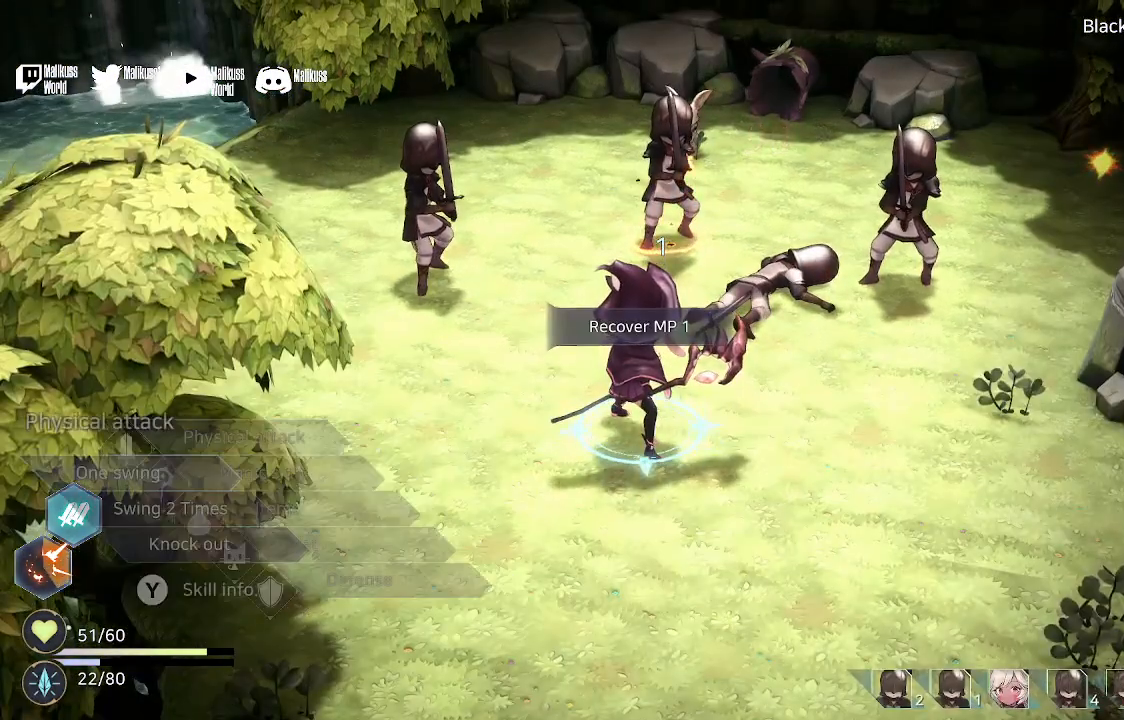
{"buttons": [], "left_stick": "center", "right_stick": "center", "events": [[33, "A", "up"]]}
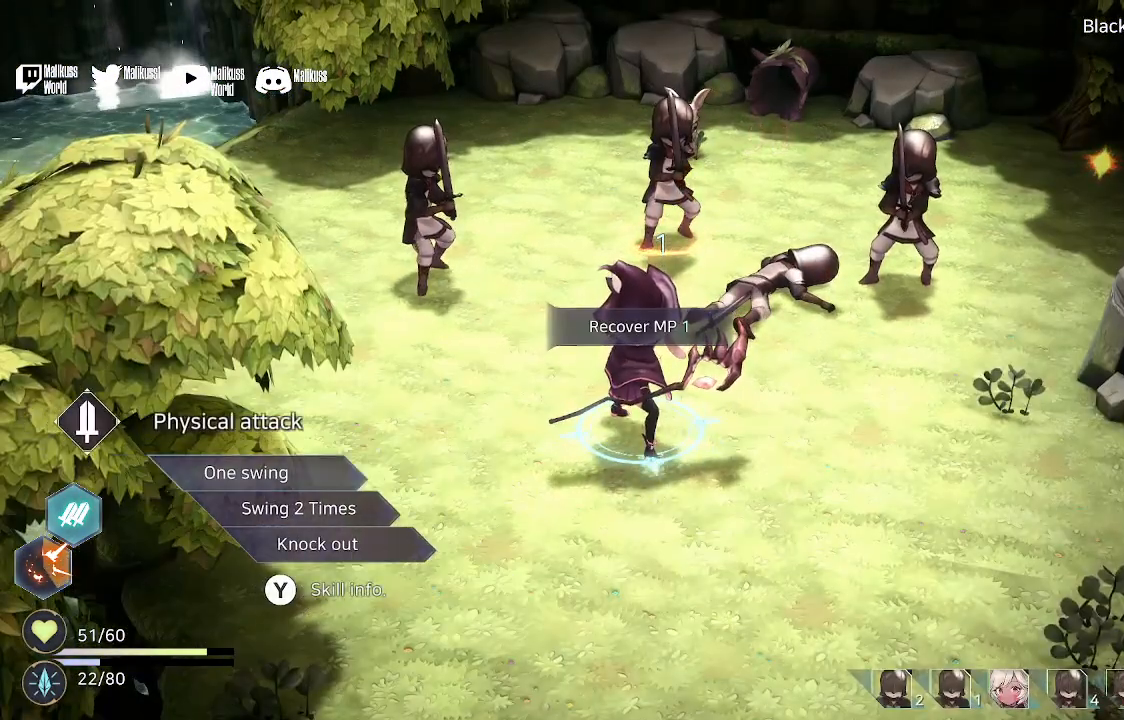
{"buttons": [], "left_stick": "center", "right_stick": "center", "events": []}
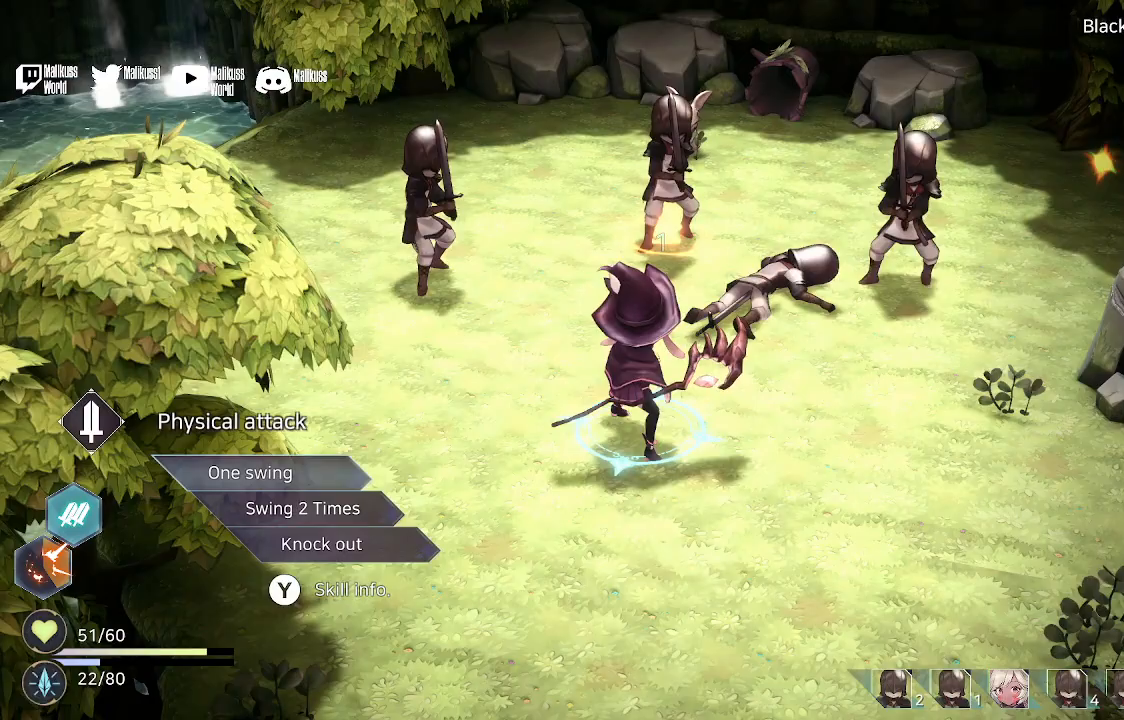
{"buttons": [], "left_stick": "center", "right_stick": "center", "events": []}
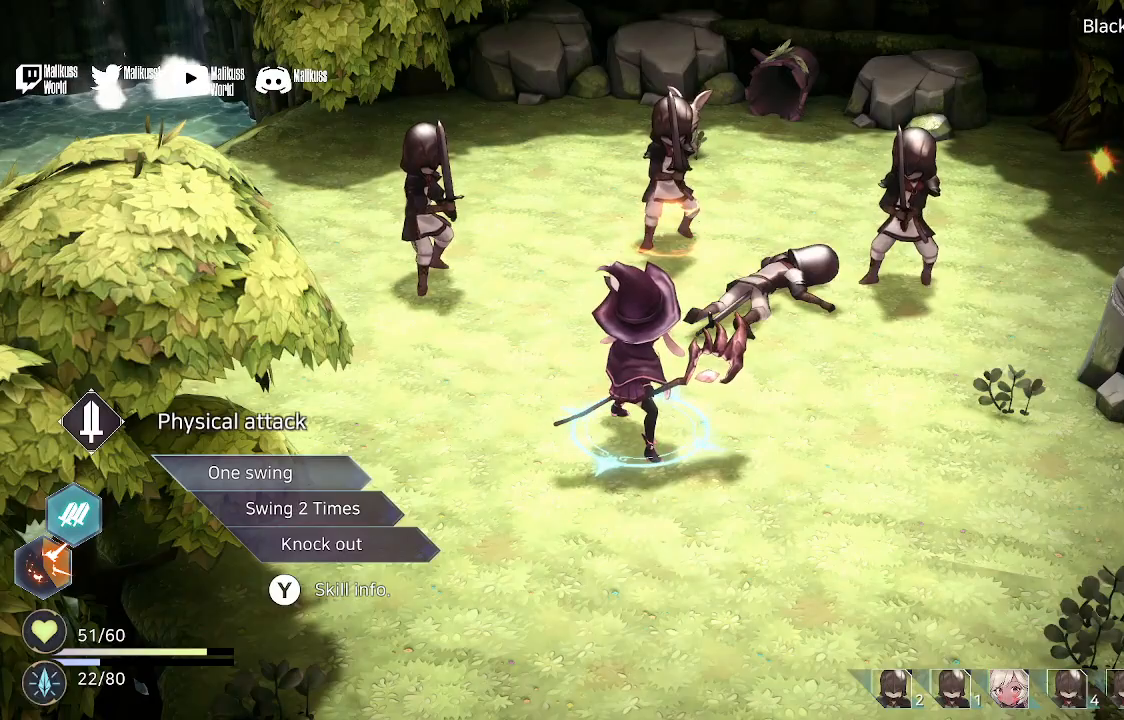
{"buttons": [], "left_stick": "center", "right_stick": "center", "events": []}
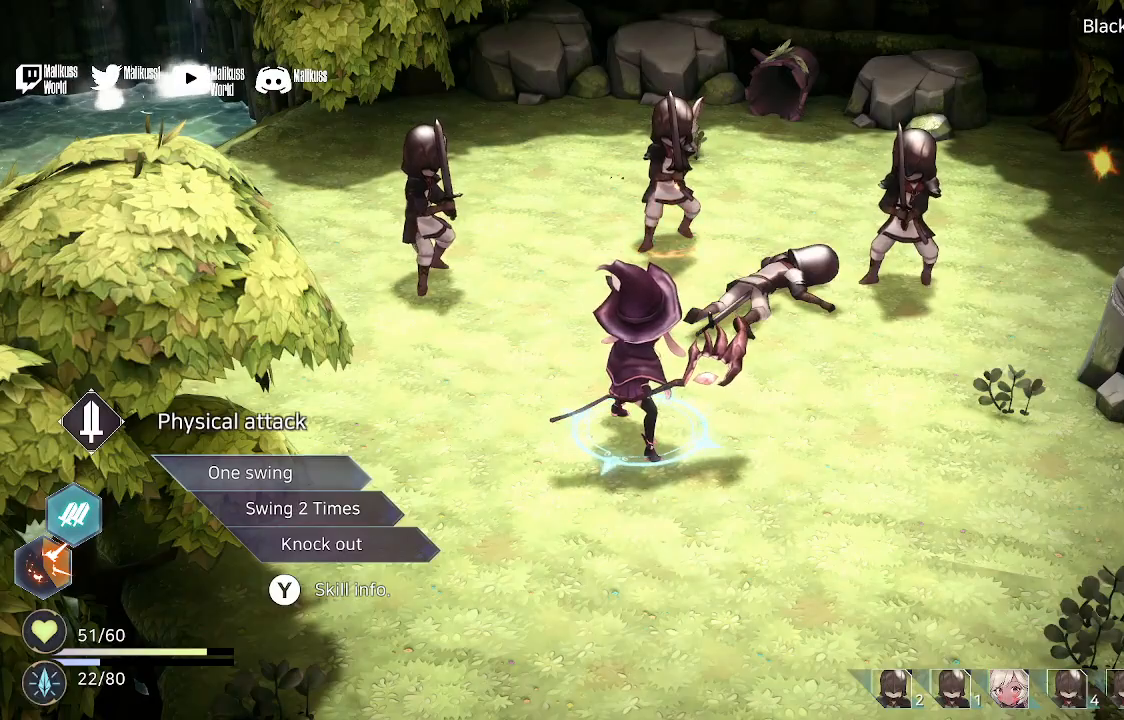
{"buttons": [], "left_stick": "center", "right_stick": "center", "events": [[267, "left_stick", "down"], [433, "left_stick", "center"]]}
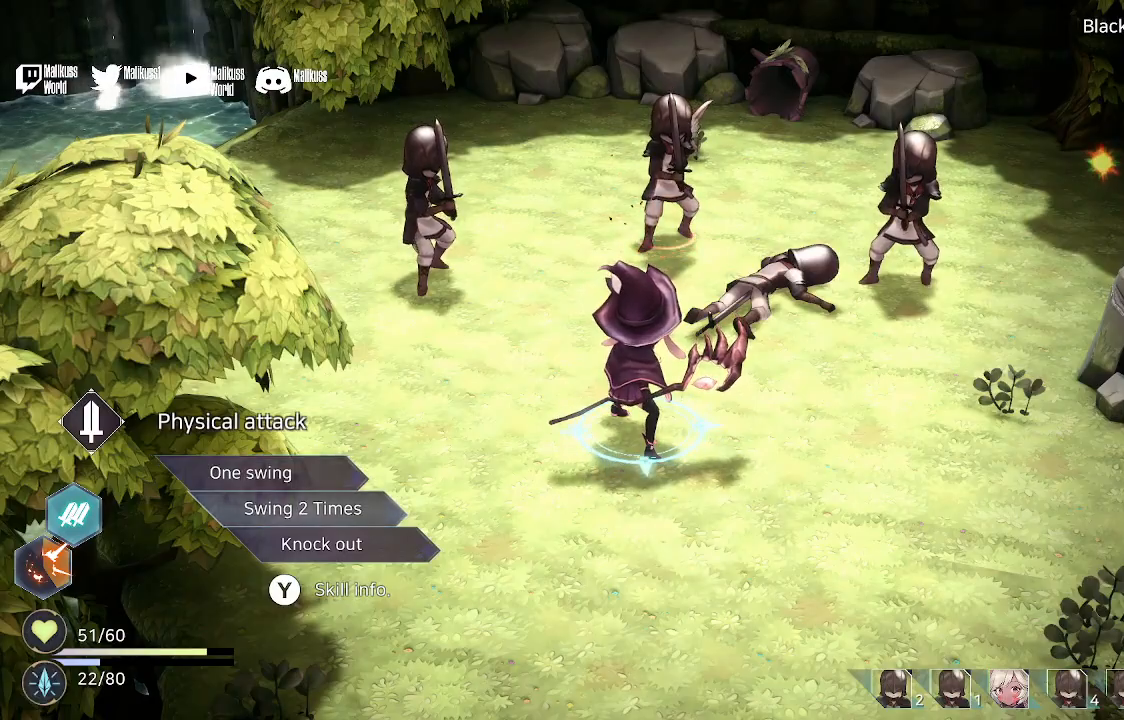
{"buttons": [], "left_stick": "center", "right_stick": "center", "events": [[333, "A", "down"], [500, "A", "up"]]}
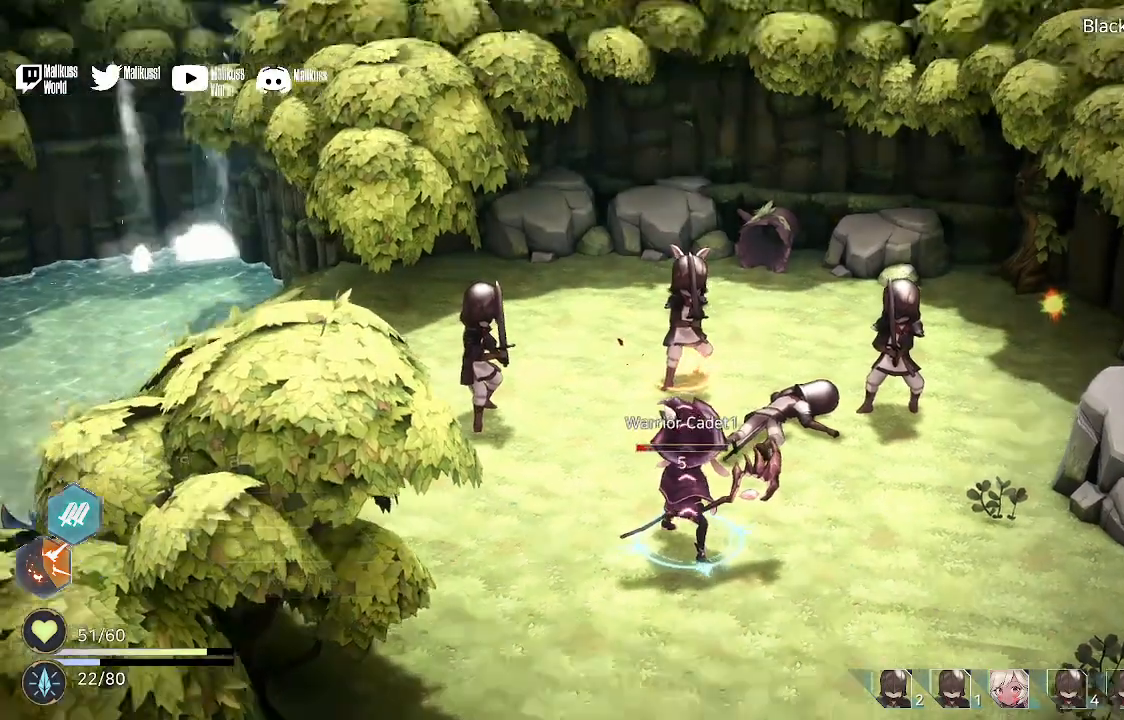
{"buttons": [], "left_stick": "center", "right_stick": "center", "events": []}
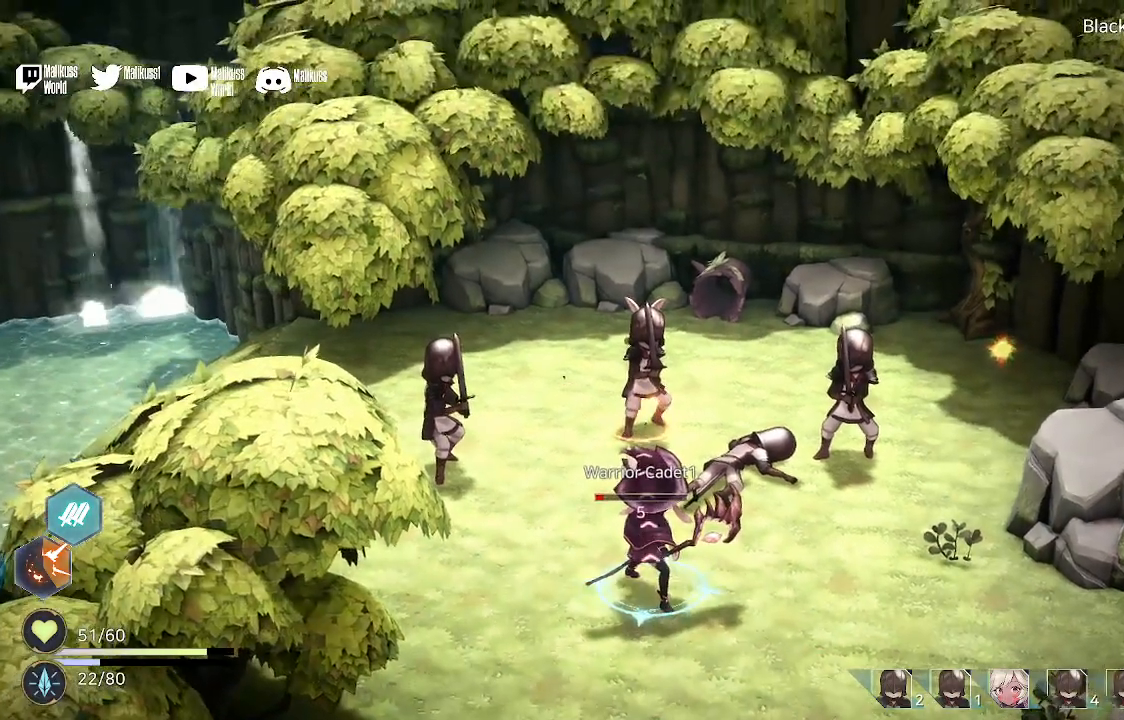
{"buttons": [], "left_stick": "center", "right_stick": "center", "events": [[367, "B", "down"], [433, "B", "up"]]}
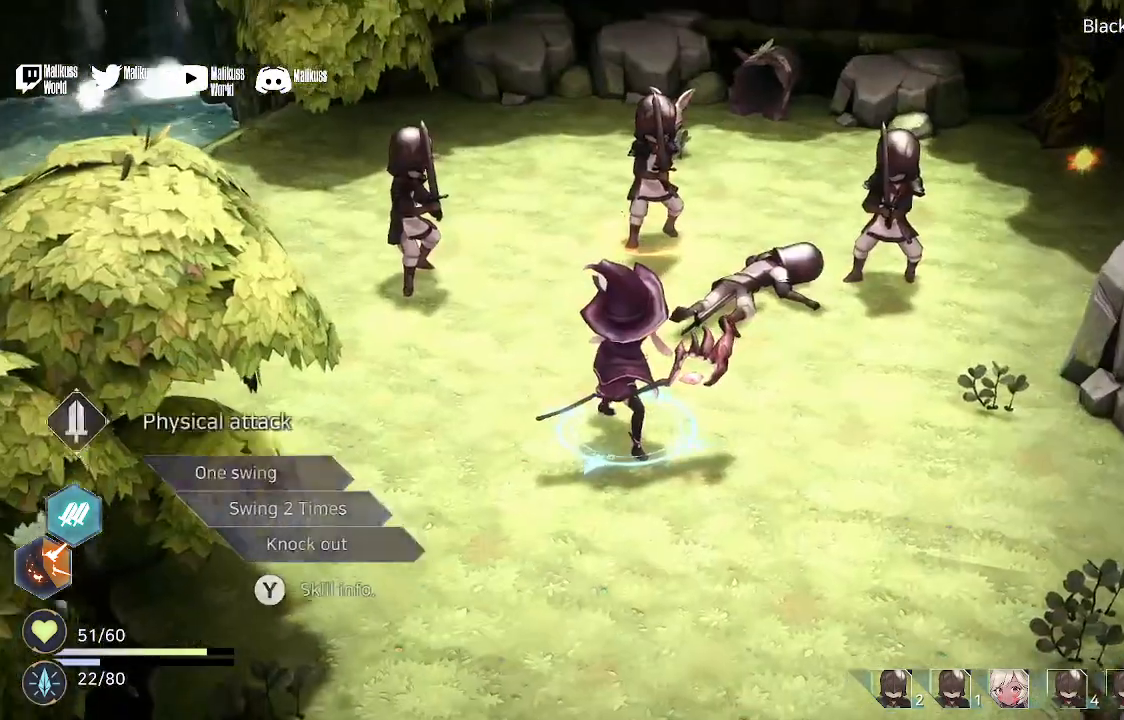
{"buttons": [], "left_stick": "center", "right_stick": "center", "events": [[400, "left_stick", "up"], [467, "left_stick", "center"]]}
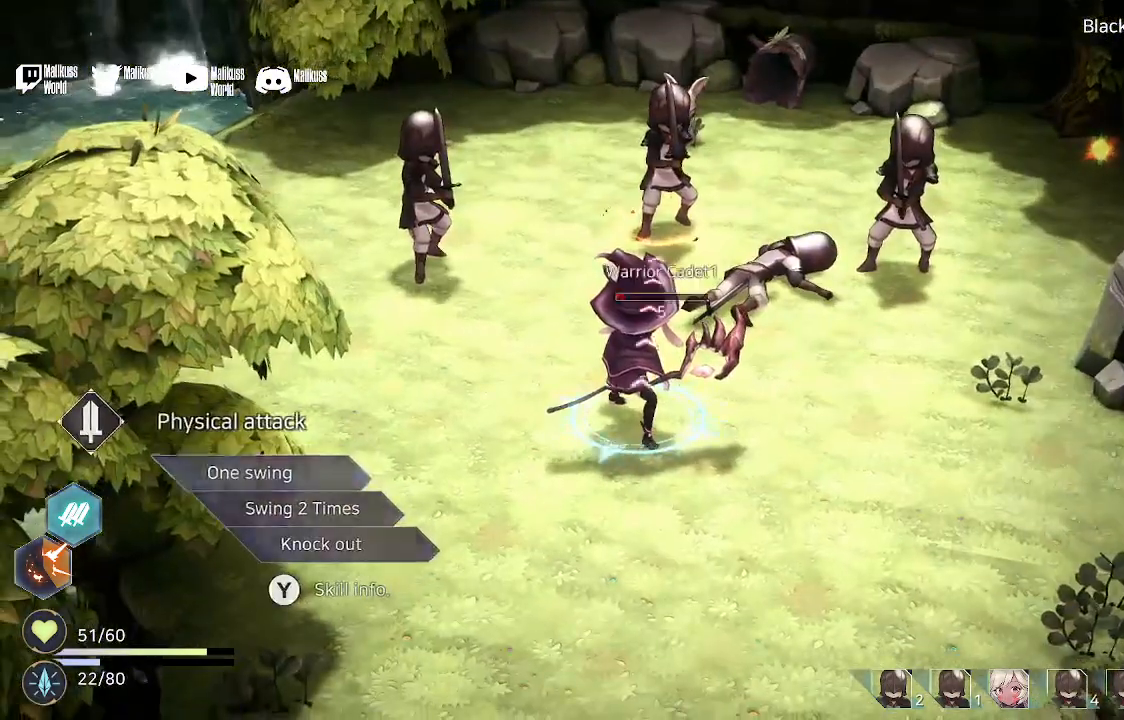
{"buttons": [], "left_stick": "center", "right_stick": "center", "events": [[33, "A", "down"], [167, "A", "up"]]}
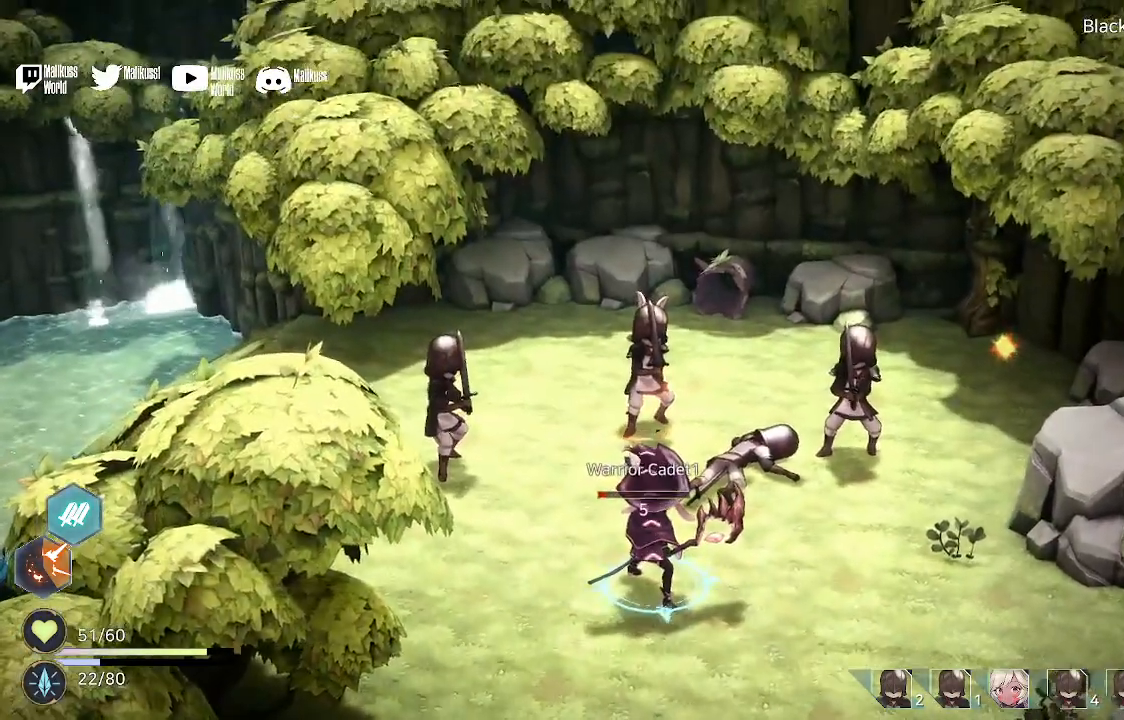
{"buttons": [], "left_stick": "center", "right_stick": "center", "events": []}
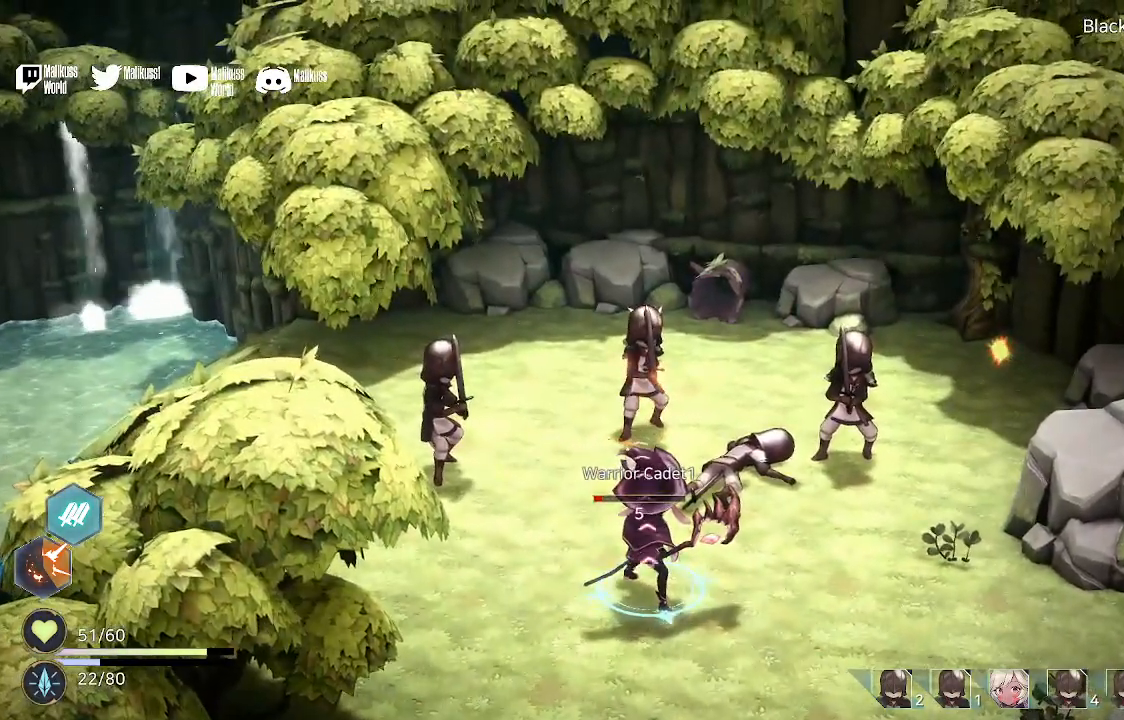
{"buttons": [], "left_stick": "center", "right_stick": "center", "events": [[133, "A", "down"], [267, "A", "up"]]}
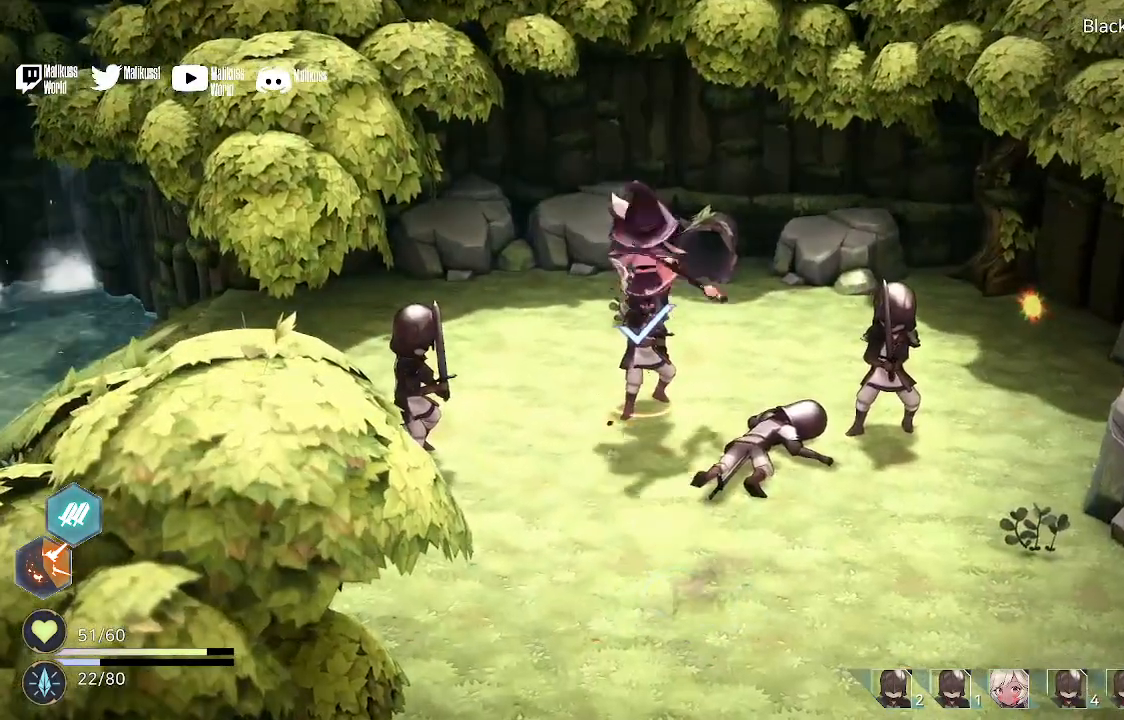
{"buttons": [], "left_stick": "center", "right_stick": "center", "events": []}
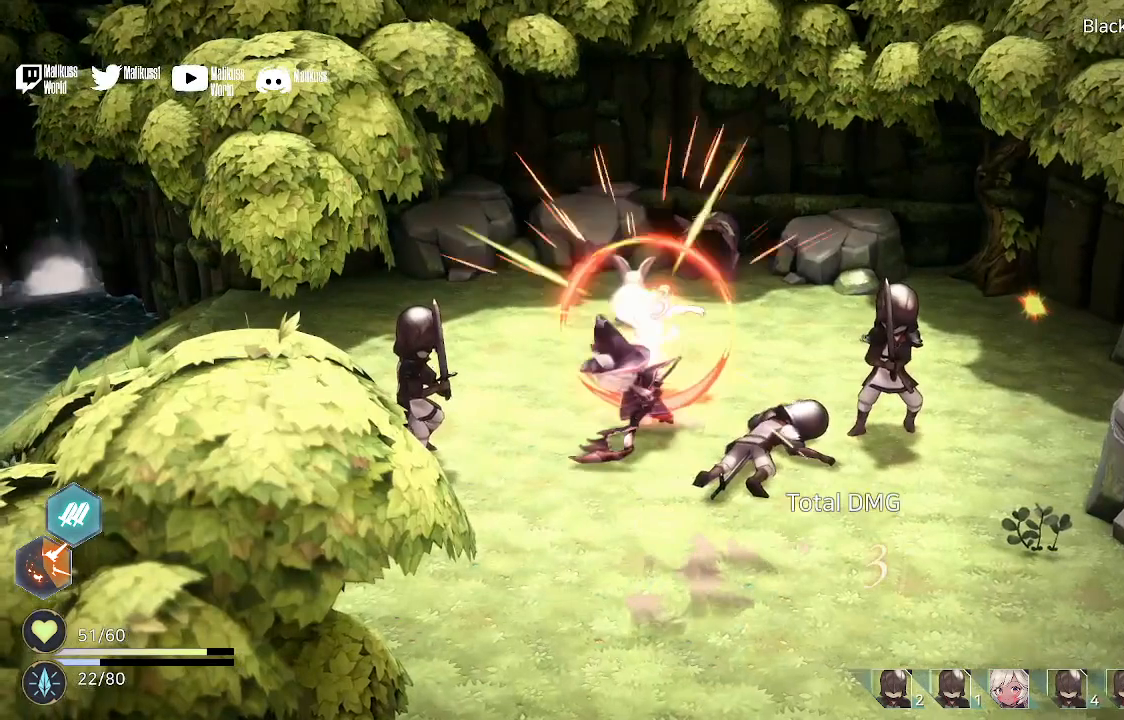
{"buttons": [], "left_stick": "center", "right_stick": "center", "events": []}
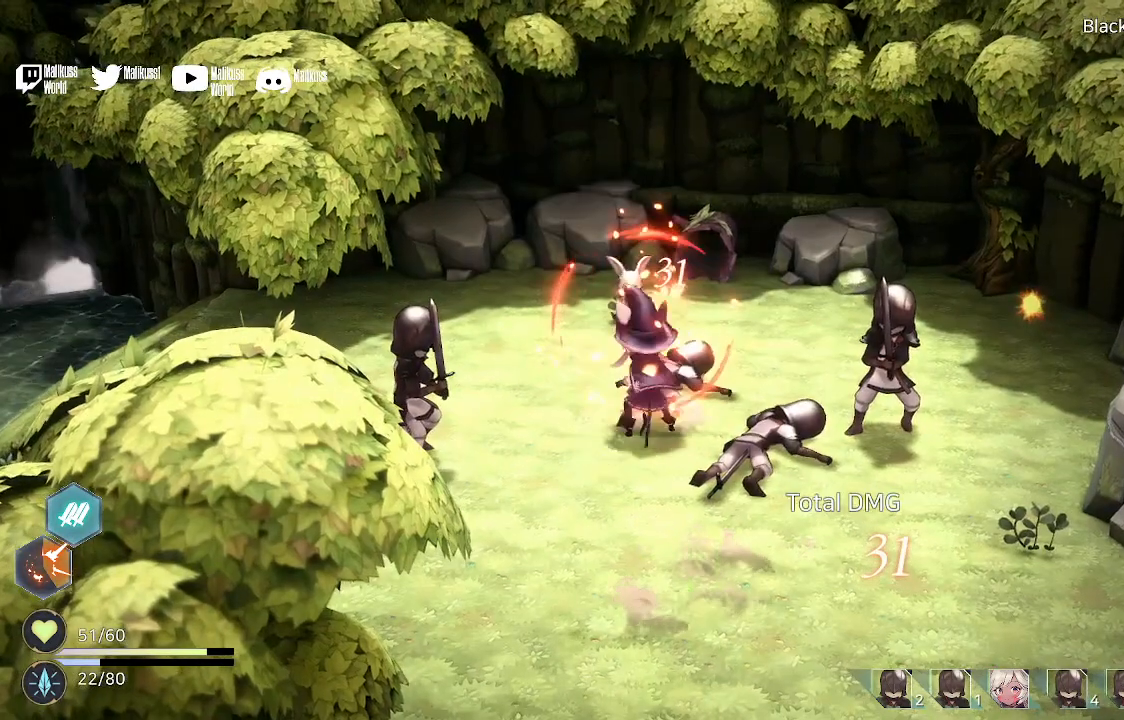
{"buttons": [], "left_stick": "center", "right_stick": "center", "events": []}
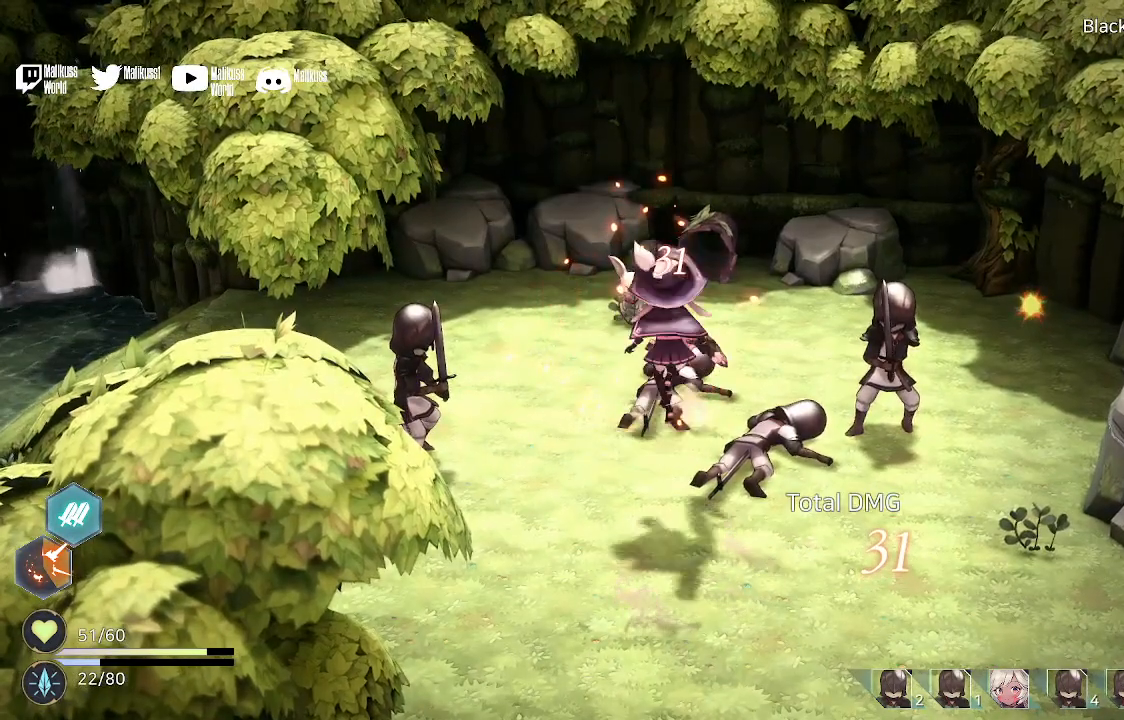
{"buttons": [], "left_stick": "center", "right_stick": "center", "events": []}
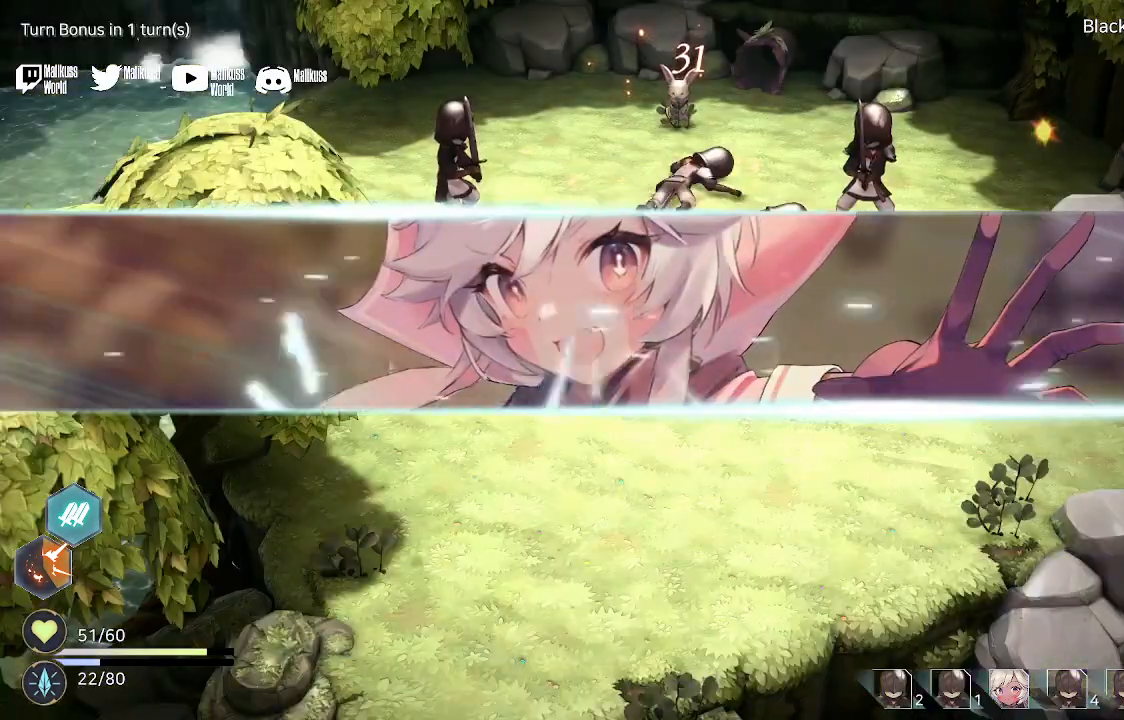
{"buttons": ["A"], "left_stick": "center", "right_stick": "center", "events": [[500, "A", "down"]]}
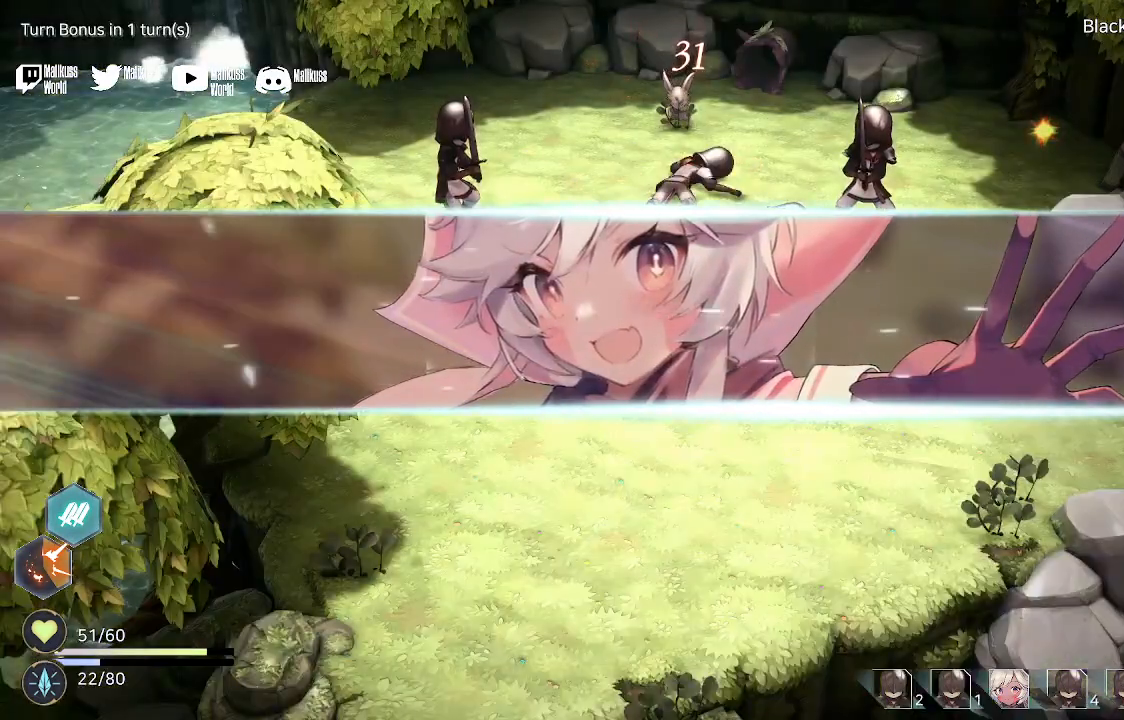
{"buttons": [], "left_stick": "center", "right_stick": "center", "events": [[67, "A", "up"]]}
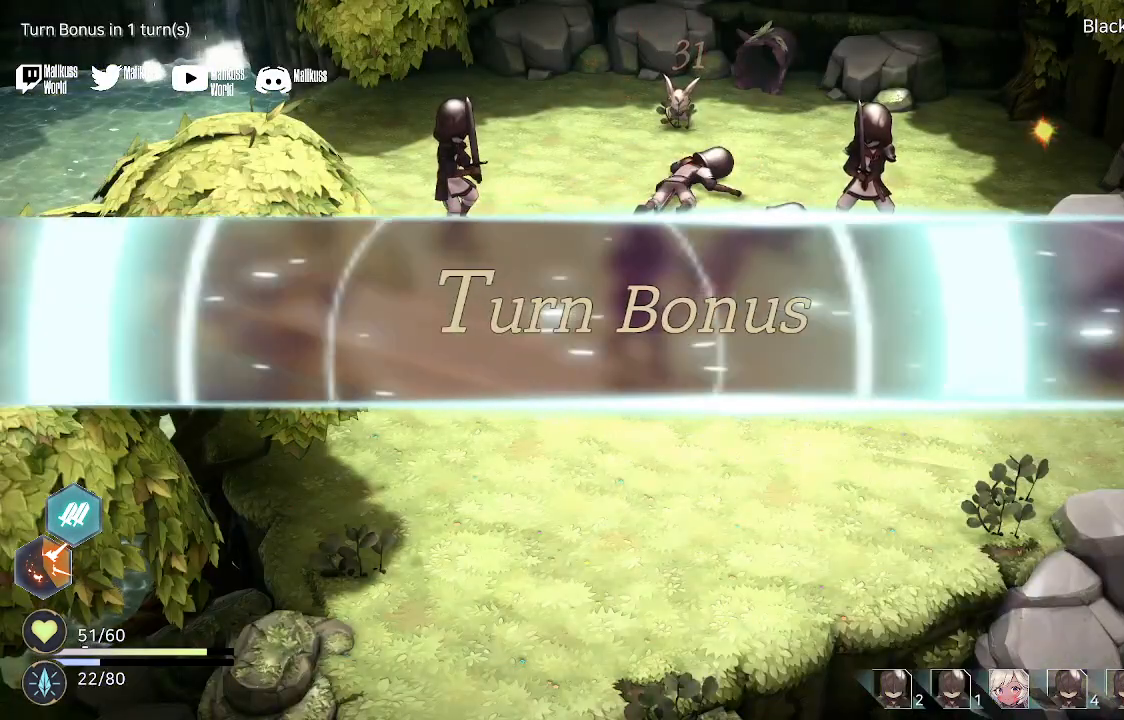
{"buttons": [], "left_stick": "center", "right_stick": "center", "events": []}
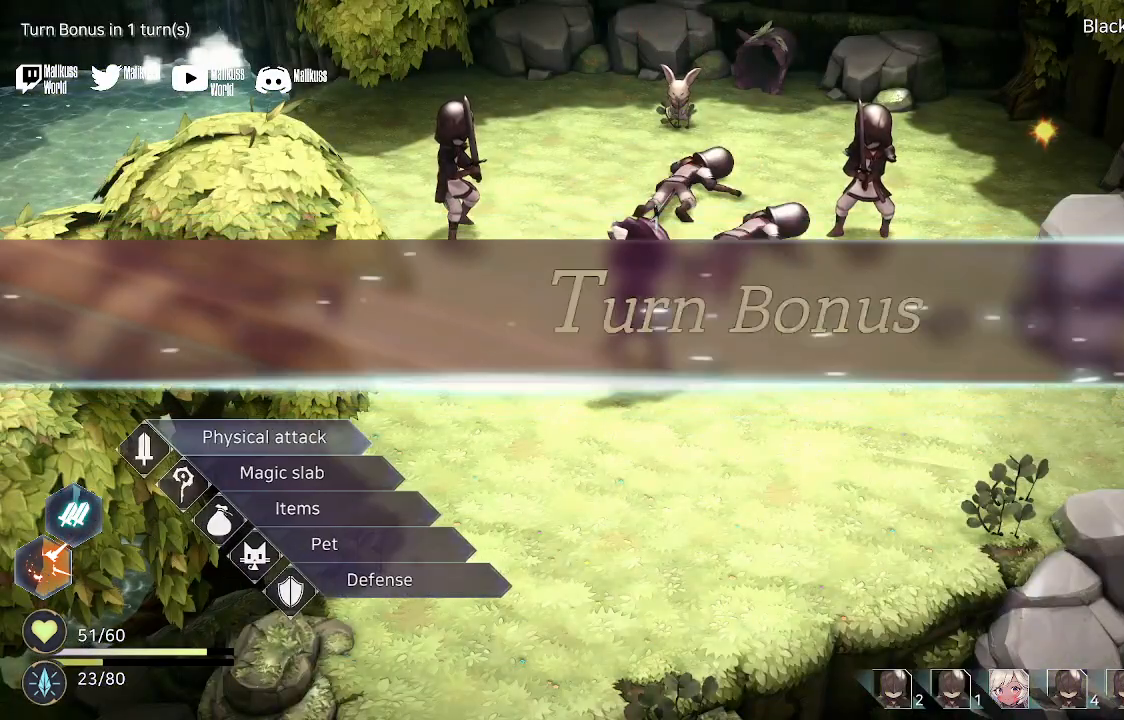
{"buttons": [], "left_stick": "center", "right_stick": "center", "events": []}
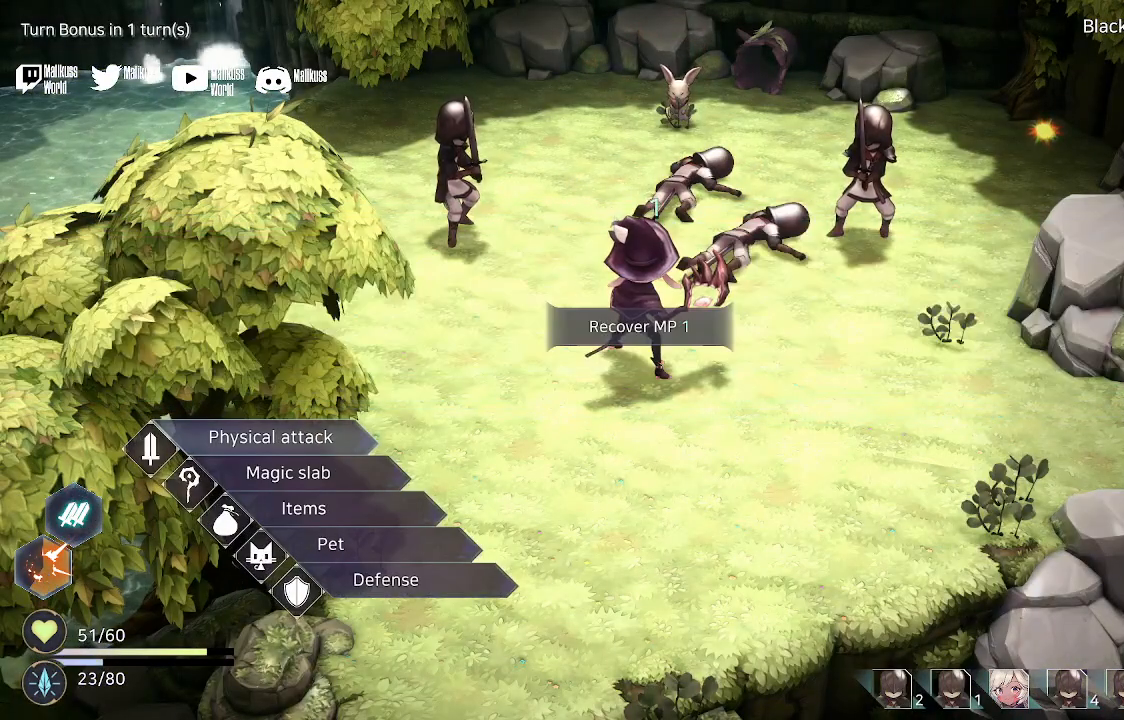
{"buttons": [], "left_stick": "center", "right_stick": "center", "events": []}
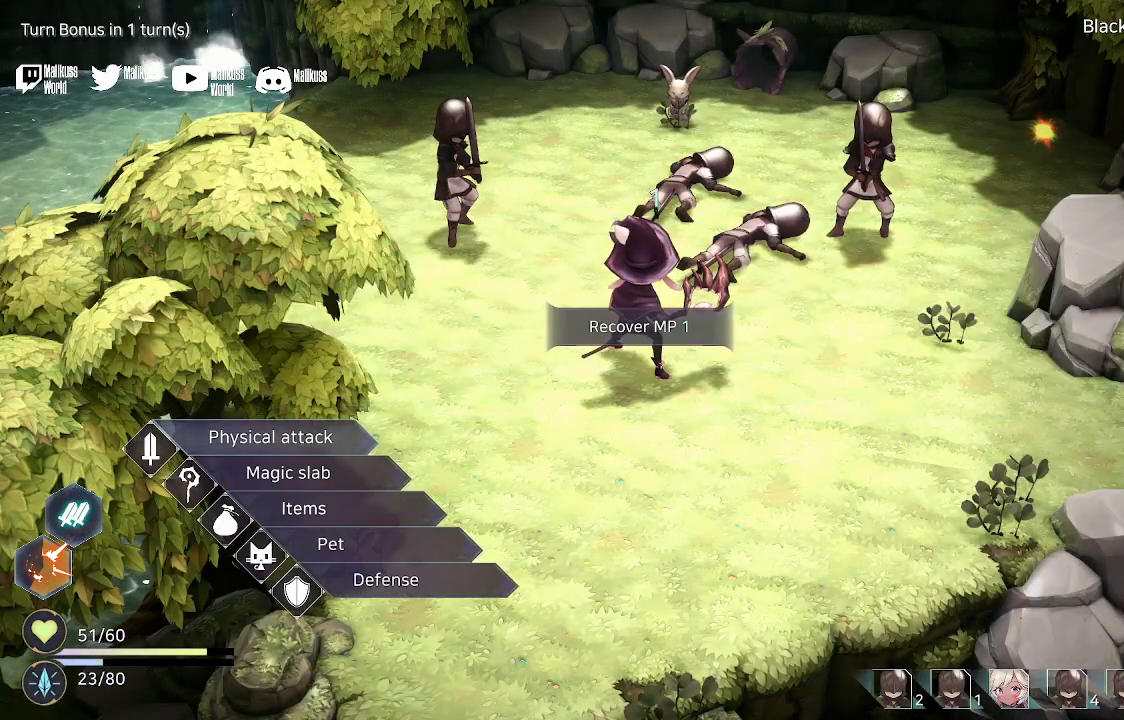
{"buttons": [], "left_stick": "center", "right_stick": "center", "events": []}